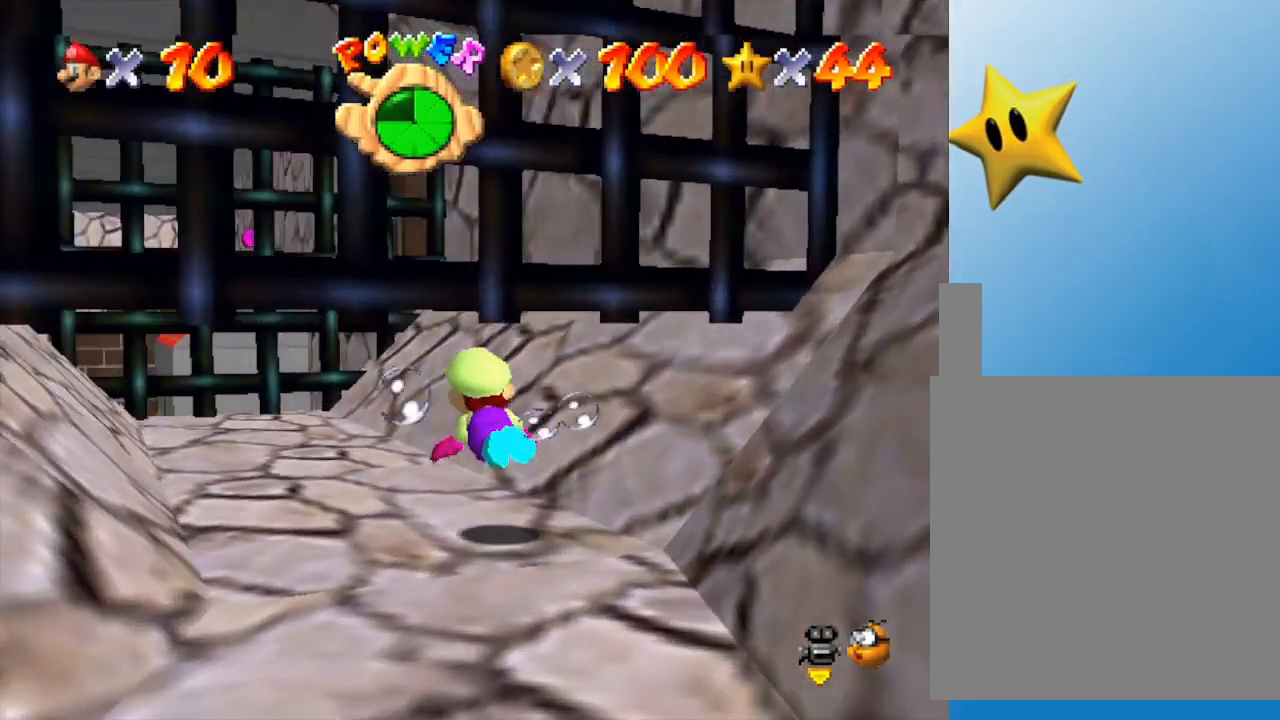
Gameplay with a controller (Nintendo layout); each line is a JSON object with the inputs held at the frame after it. "events" lists button and stick changes between this image and that frame as [ms after this image, input, new state], when the widget could be followed in between. Not read: L3 R3.
{"buttons": [], "left_stick": "down", "events": [[50, "A", "down"], [50, "left_stick", "down"], [267, "A", "up"]]}
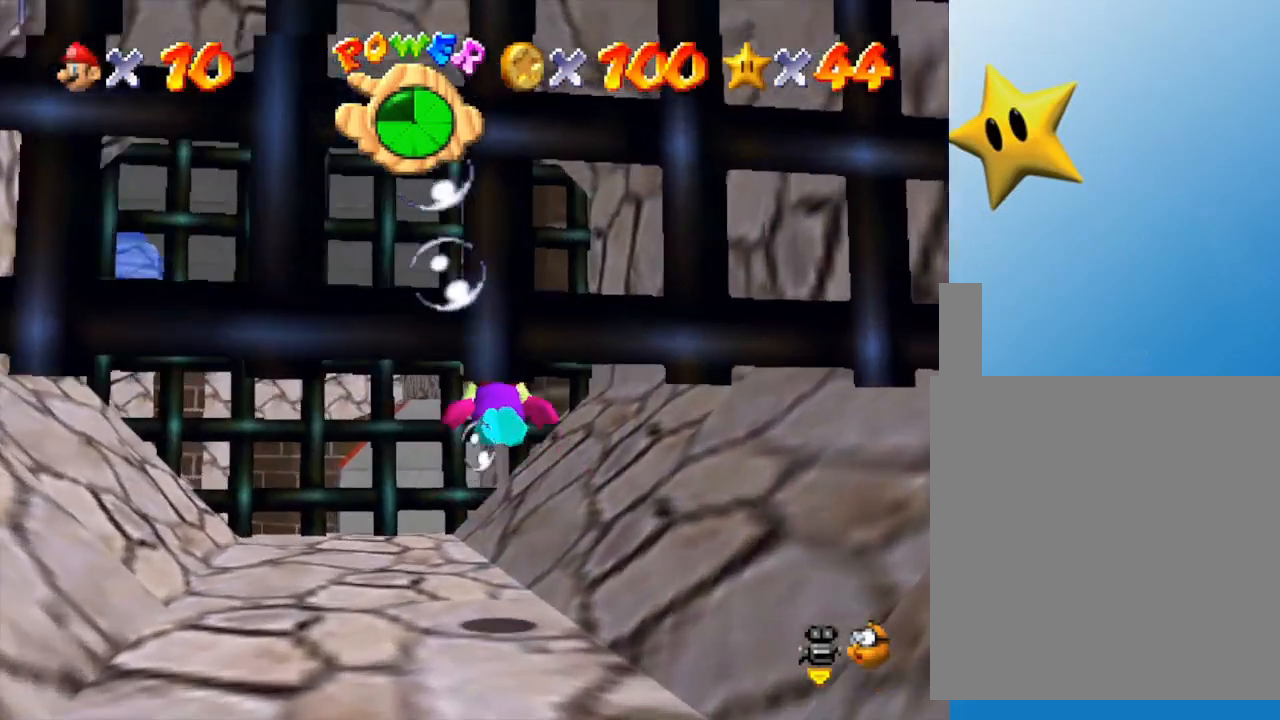
{"buttons": [], "left_stick": "center", "events": [[200, "A", "down"], [300, "left_stick", "center"], [483, "A", "up"]]}
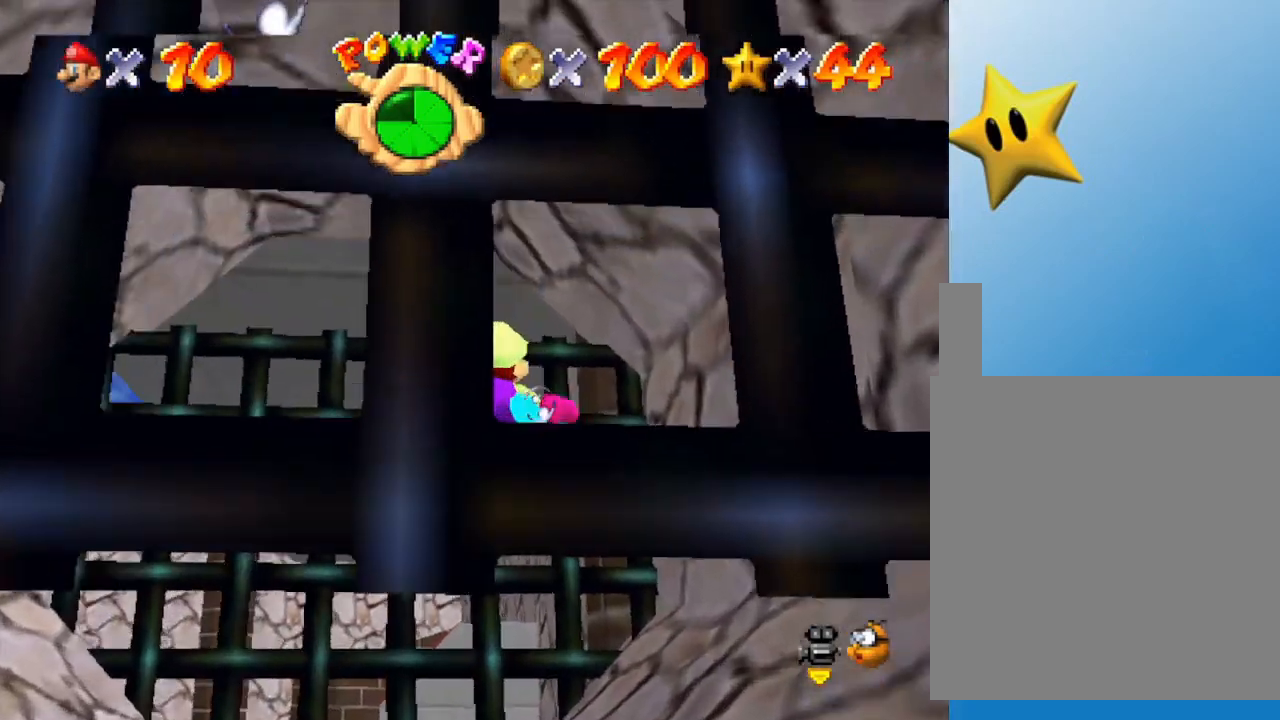
{"buttons": ["A"], "left_stick": "down-left", "events": [[133, "left_stick", "down-left"], [383, "A", "down"]]}
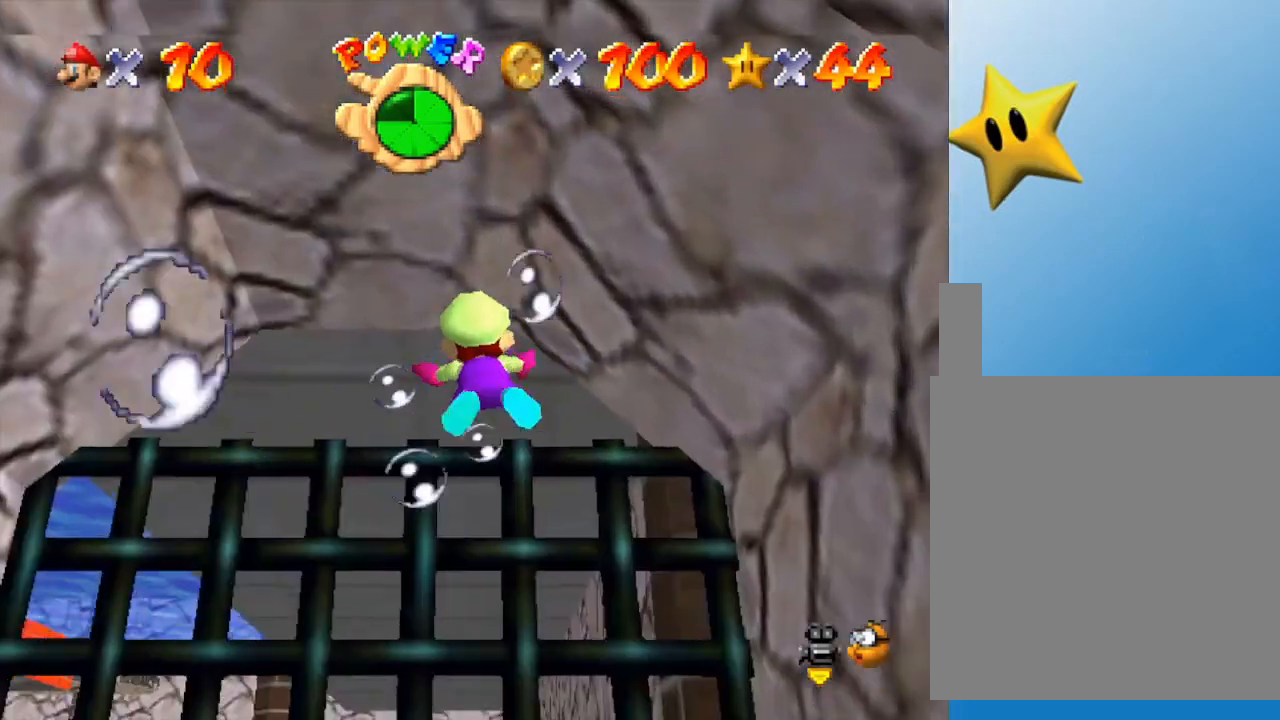
{"buttons": [], "left_stick": "center", "events": [[133, "A", "up"], [133, "left_stick", "center"]]}
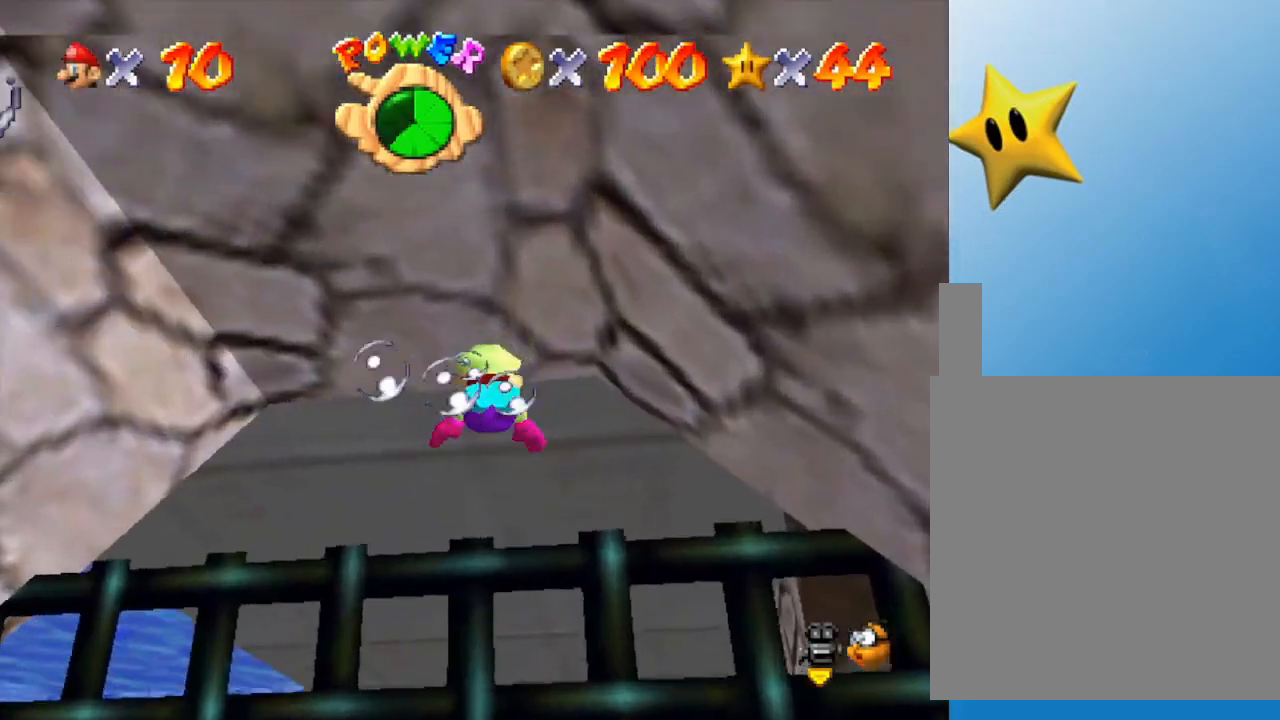
{"buttons": [], "left_stick": "left", "events": [[200, "A", "down"], [200, "left_stick", "left"], [450, "A", "up"]]}
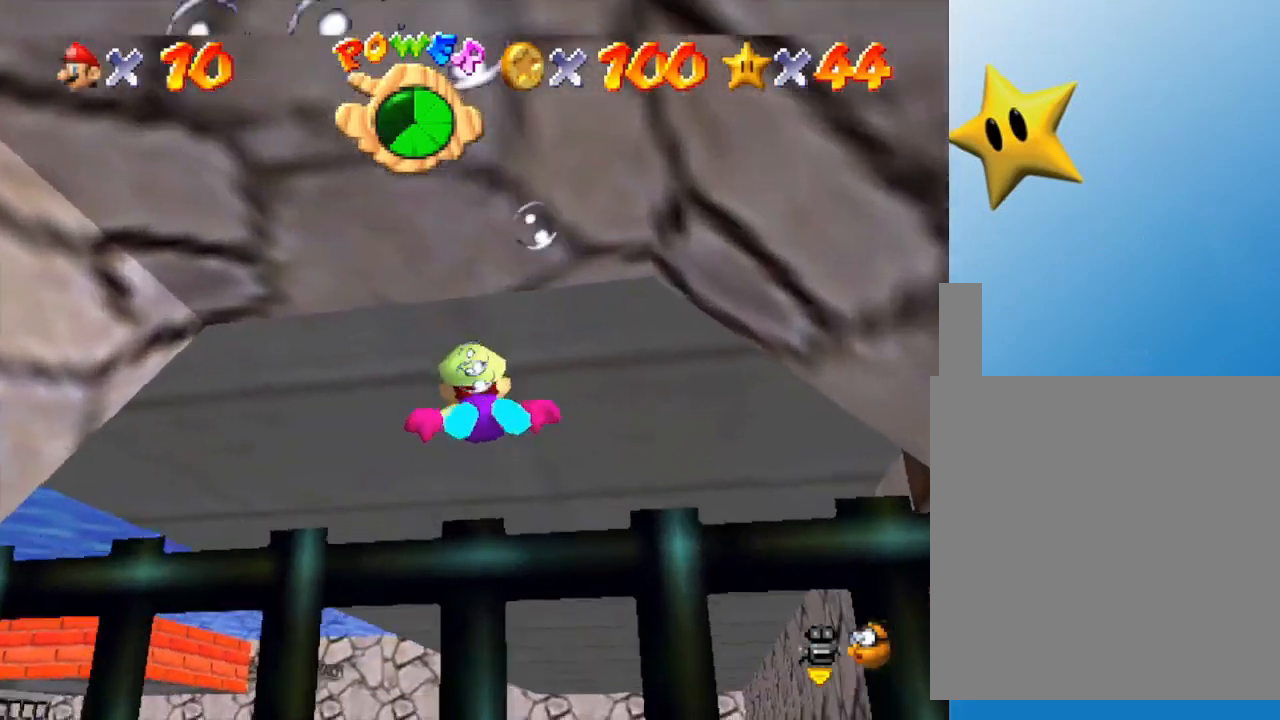
{"buttons": ["A"], "left_stick": "down-left", "events": [[100, "left_stick", "down-left"], [367, "A", "down"]]}
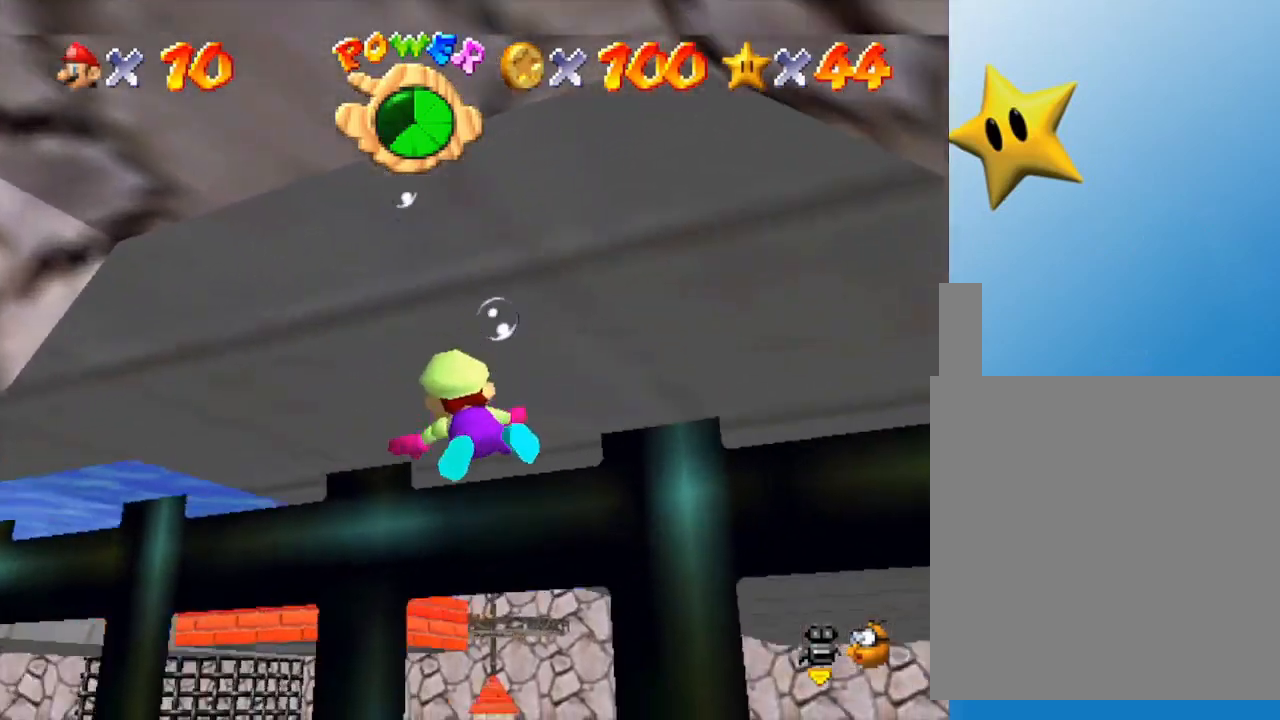
{"buttons": ["A"], "left_stick": "center", "events": [[100, "A", "up"], [100, "left_stick", "center"], [483, "A", "down"]]}
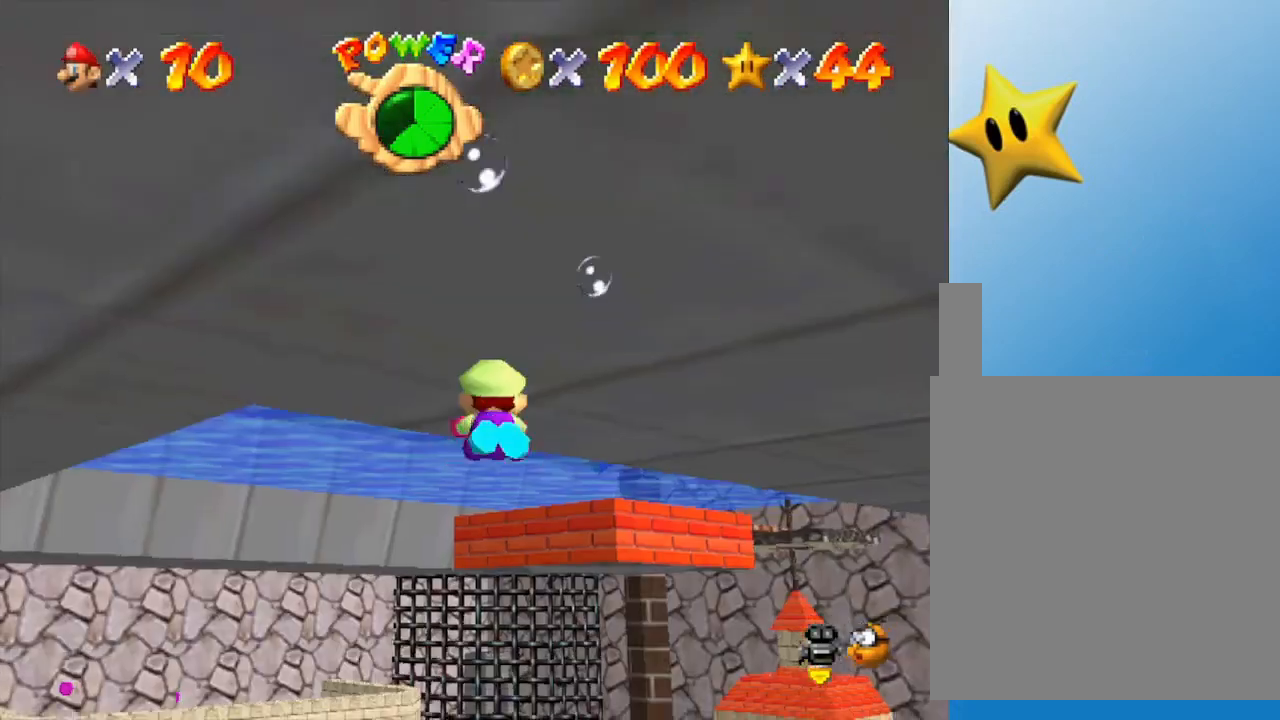
{"buttons": [], "left_stick": "center", "events": [[317, "A", "up"]]}
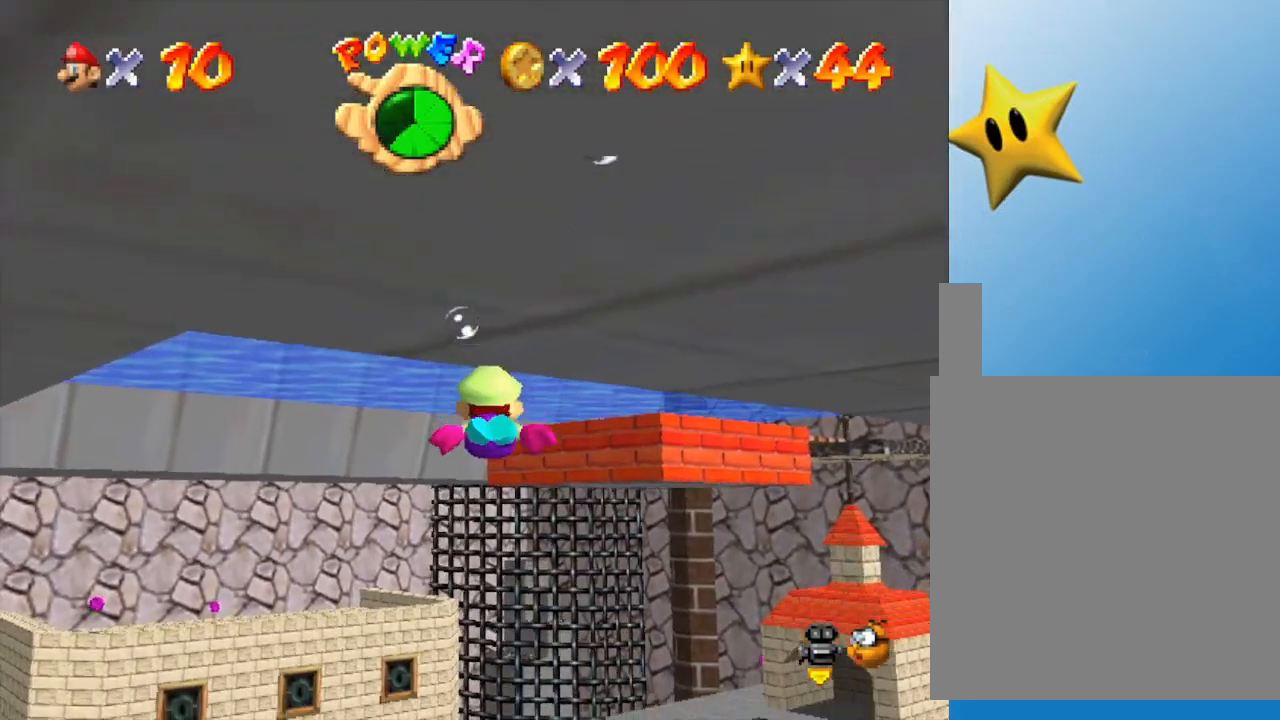
{"buttons": [], "left_stick": "center", "events": [[200, "A", "down"], [500, "A", "up"]]}
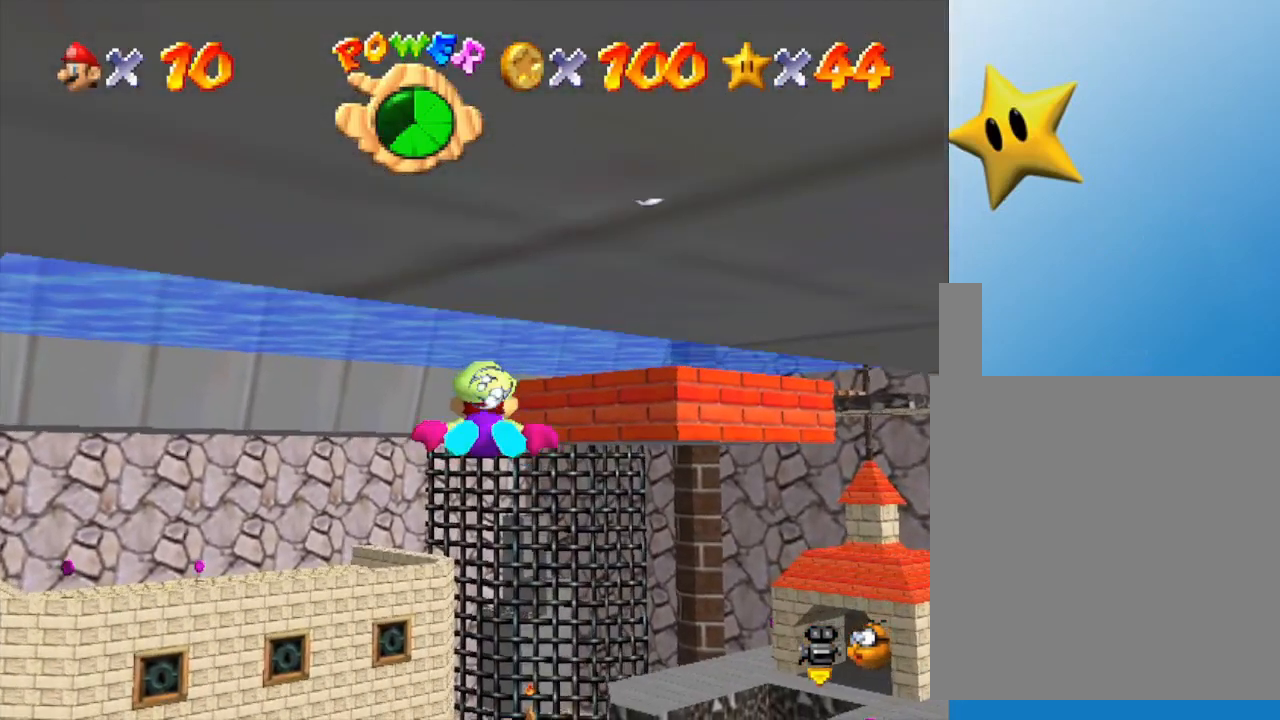
{"buttons": ["A"], "left_stick": "down-right", "events": [[317, "A", "down"], [317, "left_stick", "down-right"]]}
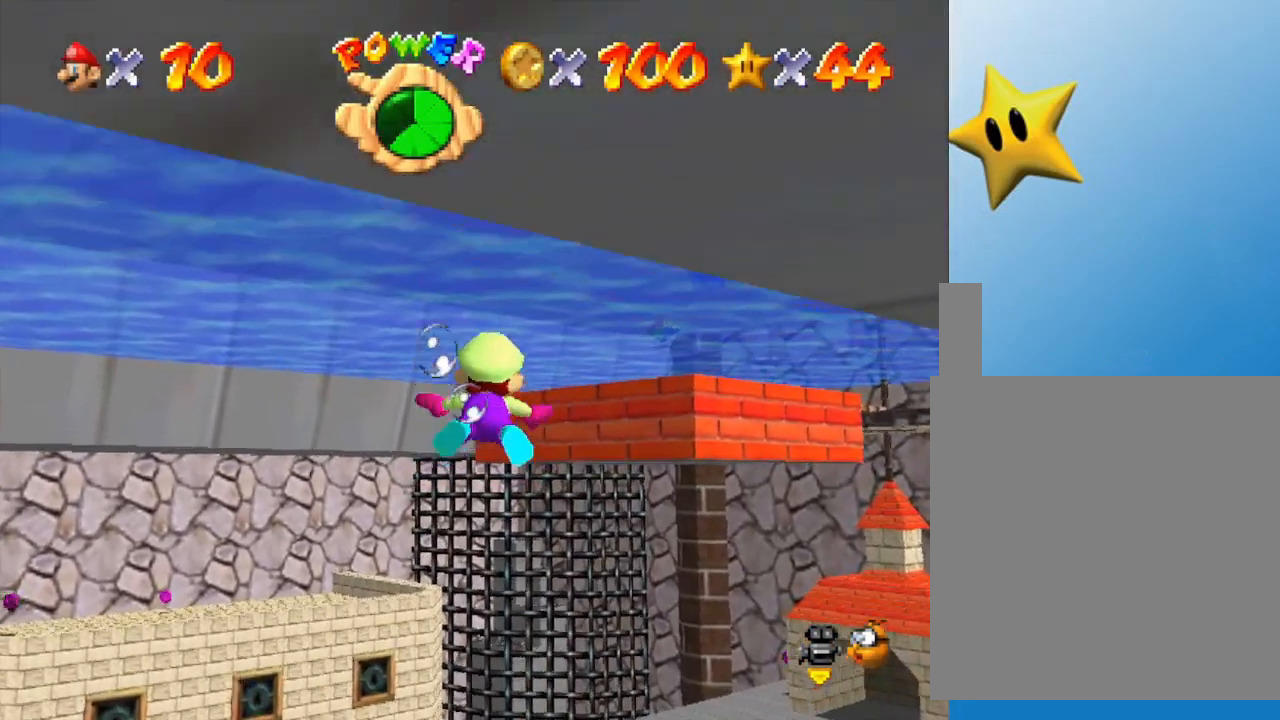
{"buttons": [], "left_stick": "center", "events": [[100, "A", "up"], [383, "left_stick", "center"]]}
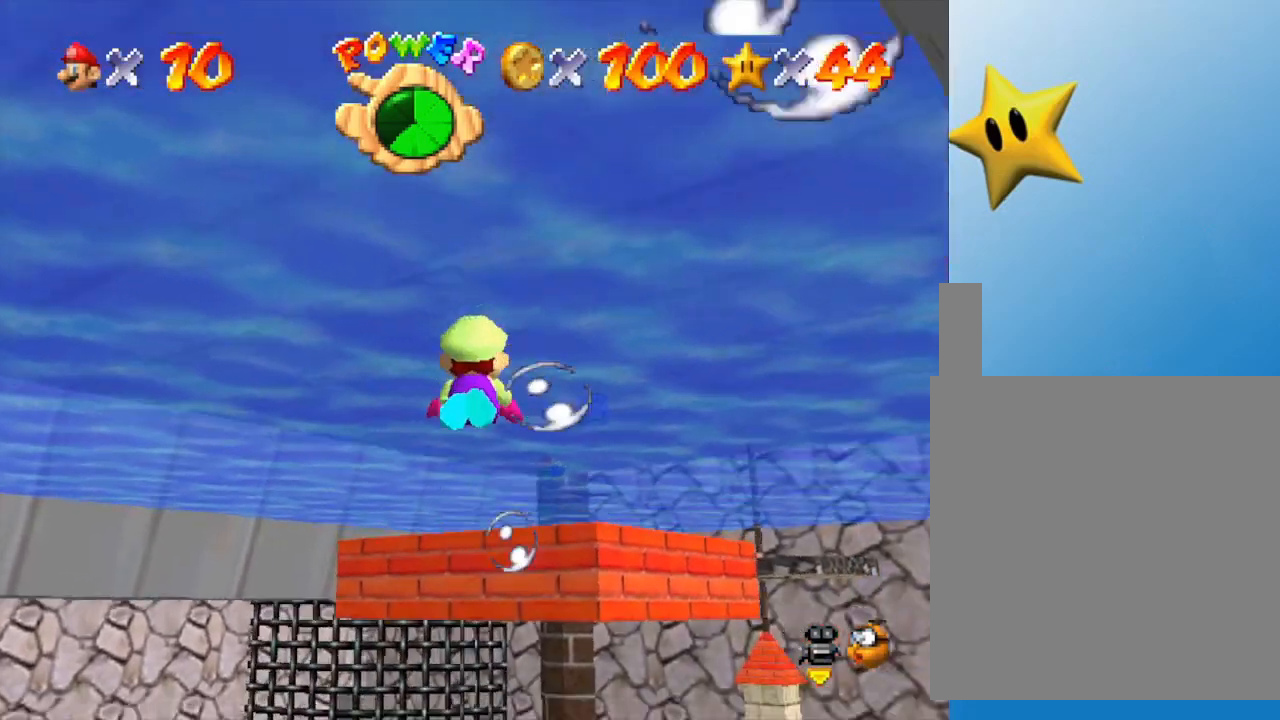
{"buttons": [], "left_stick": "center", "events": [[83, "A", "down"], [317, "A", "up"]]}
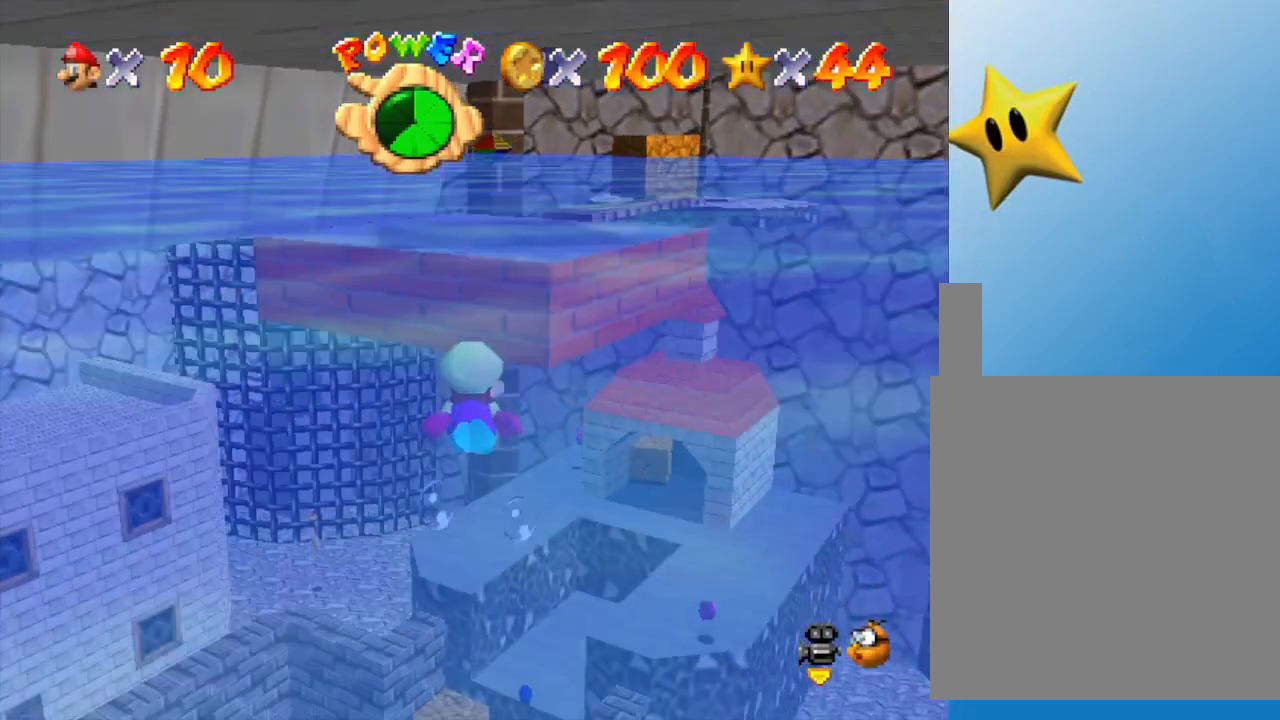
{"buttons": ["A"], "left_stick": "down", "events": [[167, "left_stick", "down"], [350, "A", "down"]]}
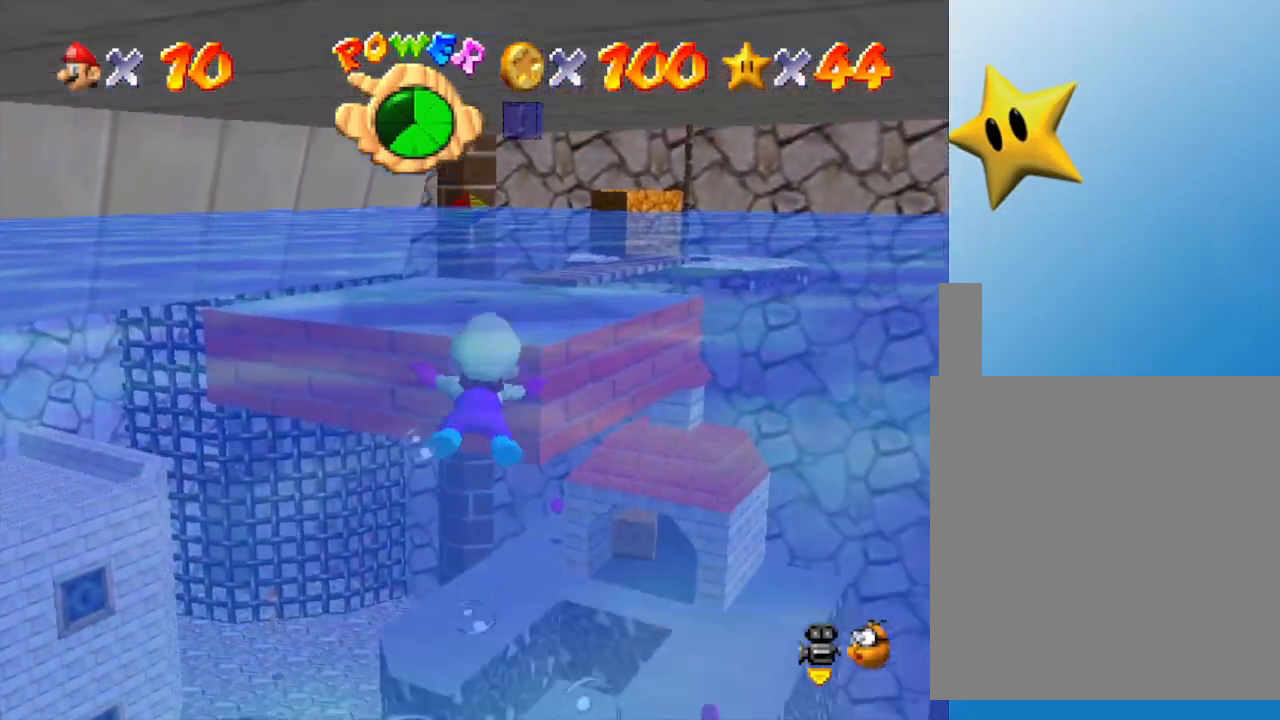
{"buttons": [], "left_stick": "center", "events": [[67, "left_stick", "center"], [100, "A", "up"]]}
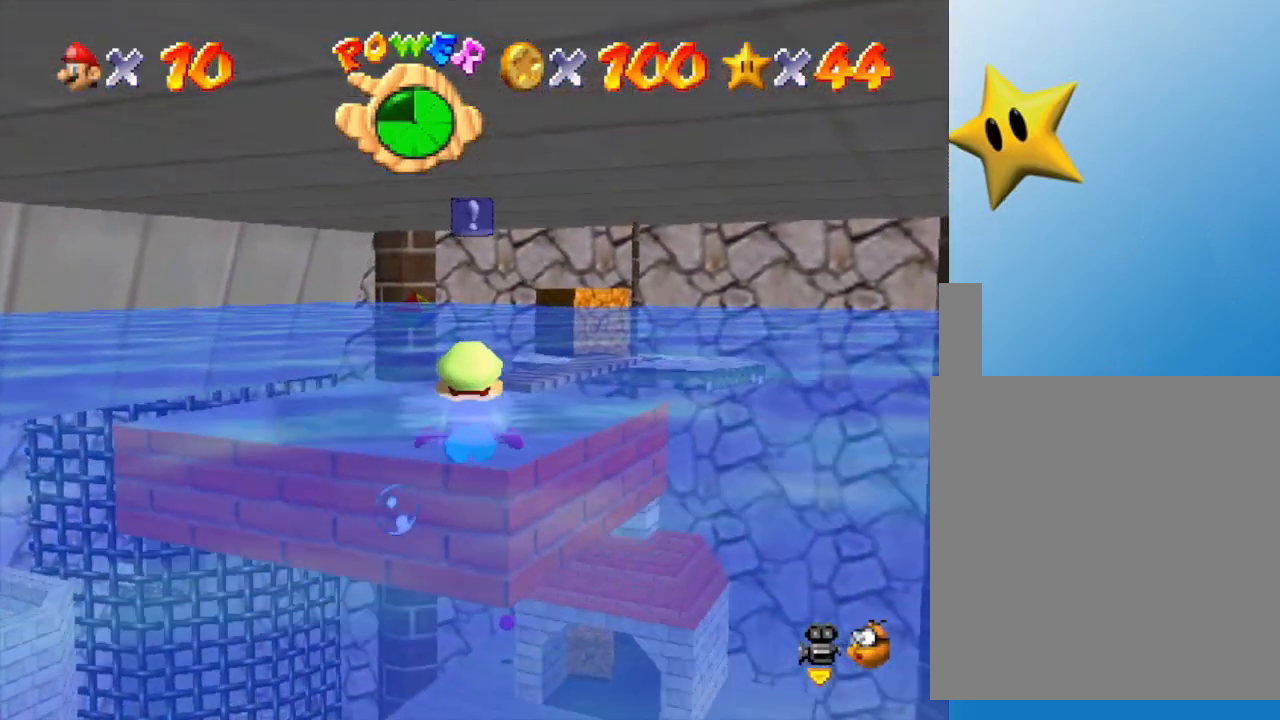
{"buttons": [], "left_stick": "center", "events": [[83, "A", "down"], [250, "A", "up"]]}
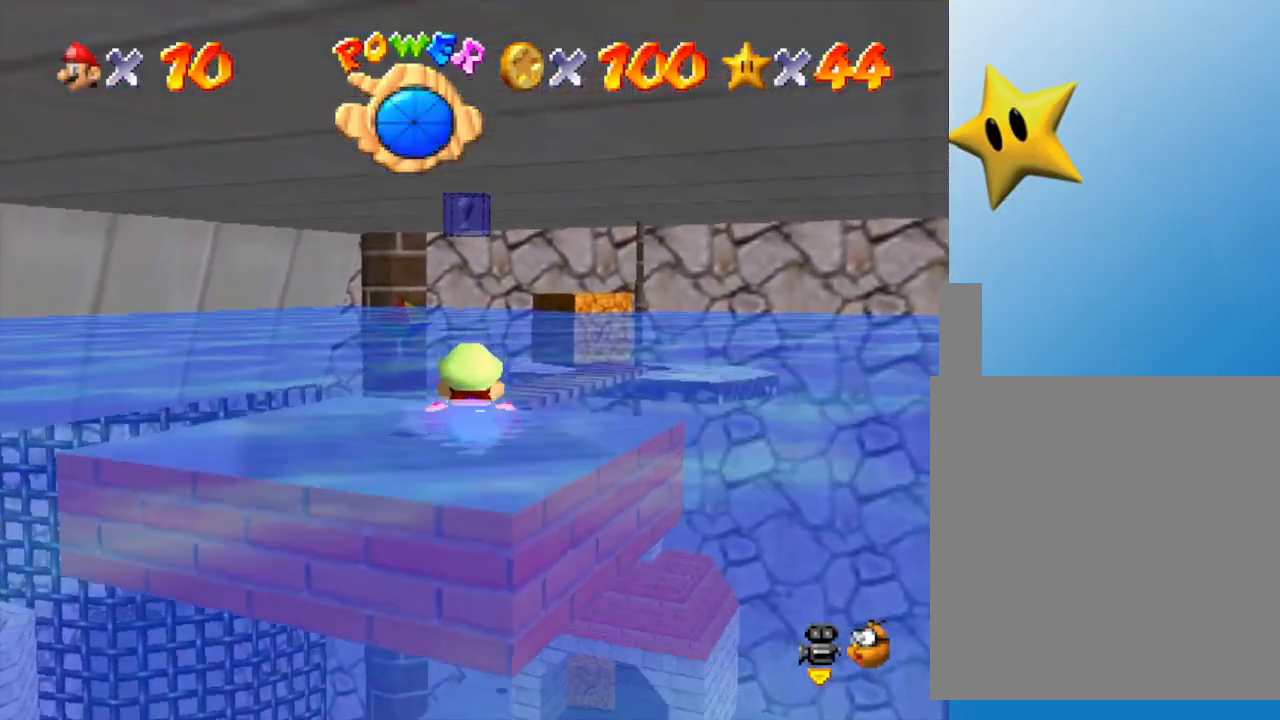
{"buttons": [], "left_stick": "right", "events": [[483, "left_stick", "right"]]}
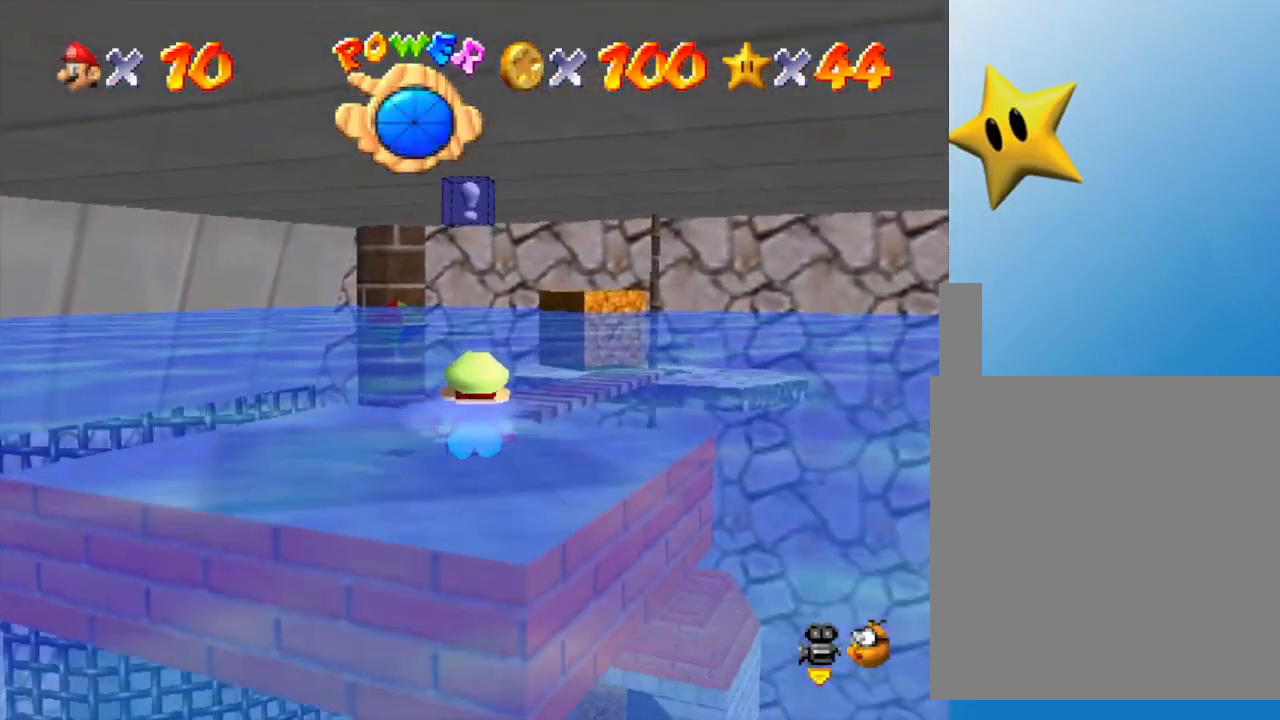
{"buttons": [], "left_stick": "right", "events": [[267, "A", "down"], [483, "A", "up"]]}
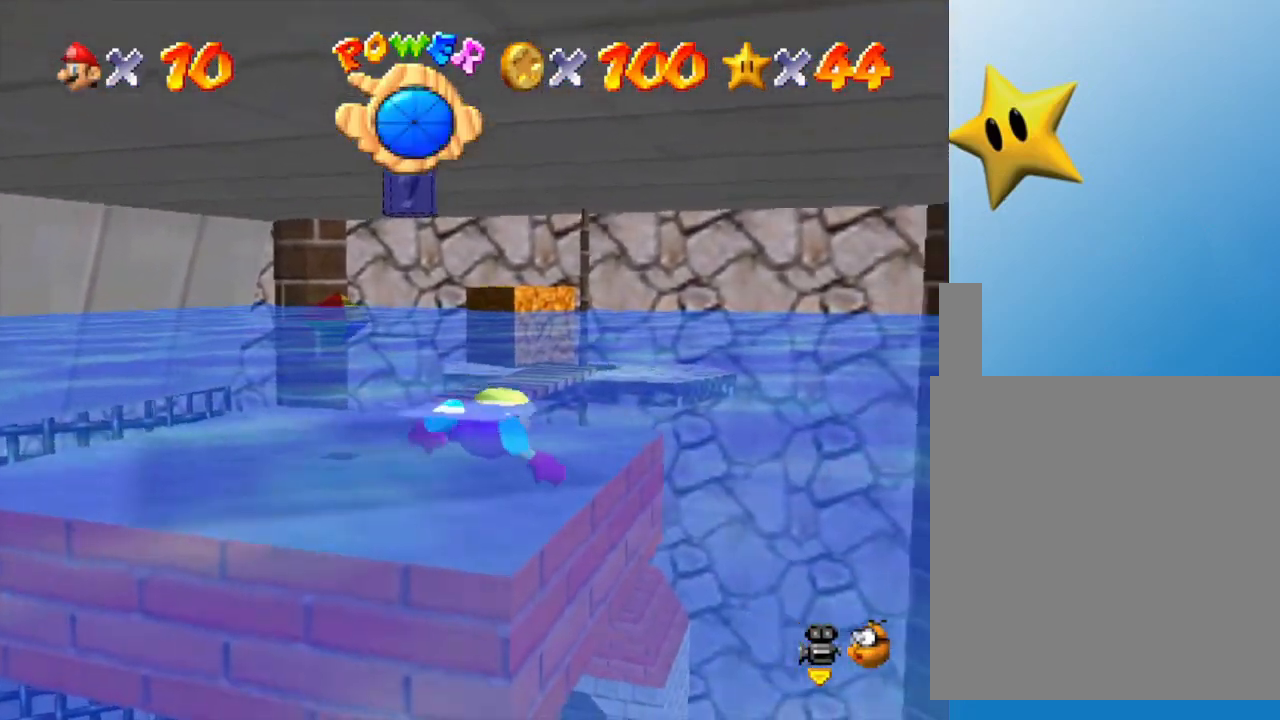
{"buttons": ["A"], "left_stick": "right", "events": [[450, "A", "down"]]}
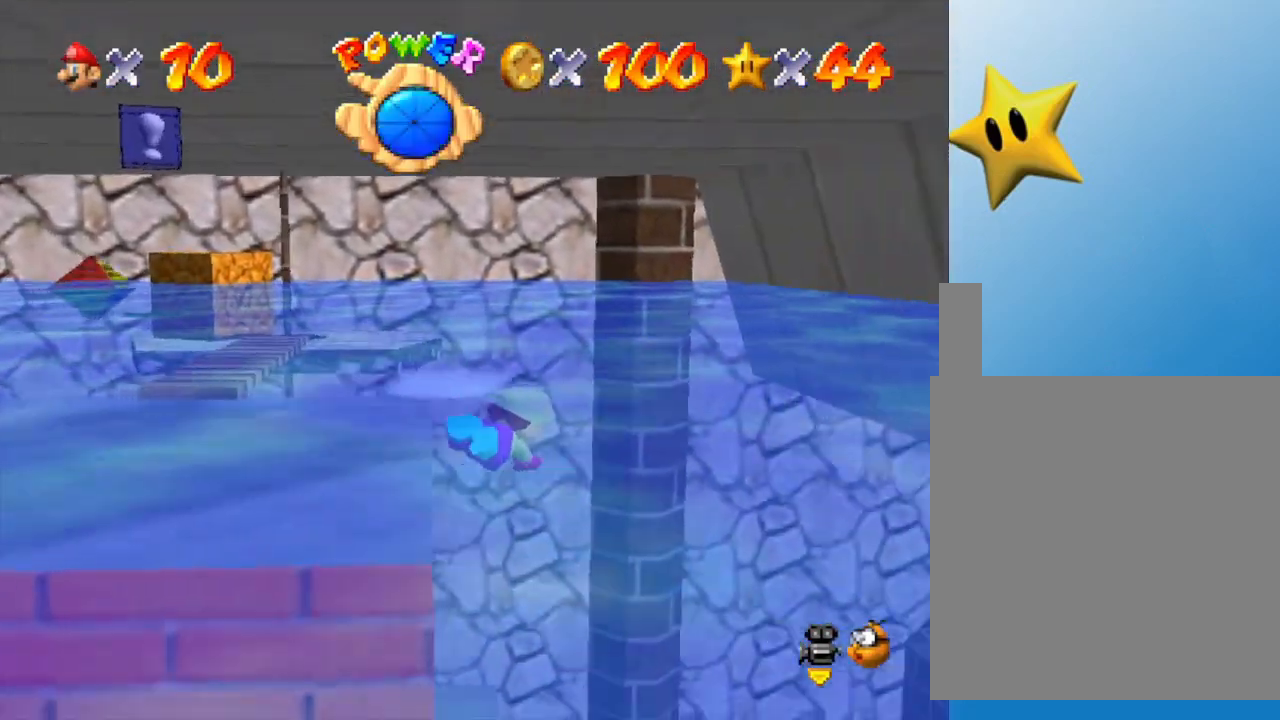
{"buttons": [], "left_stick": "up", "events": [[167, "left_stick", "up-right"], [200, "A", "up"], [417, "left_stick", "up"]]}
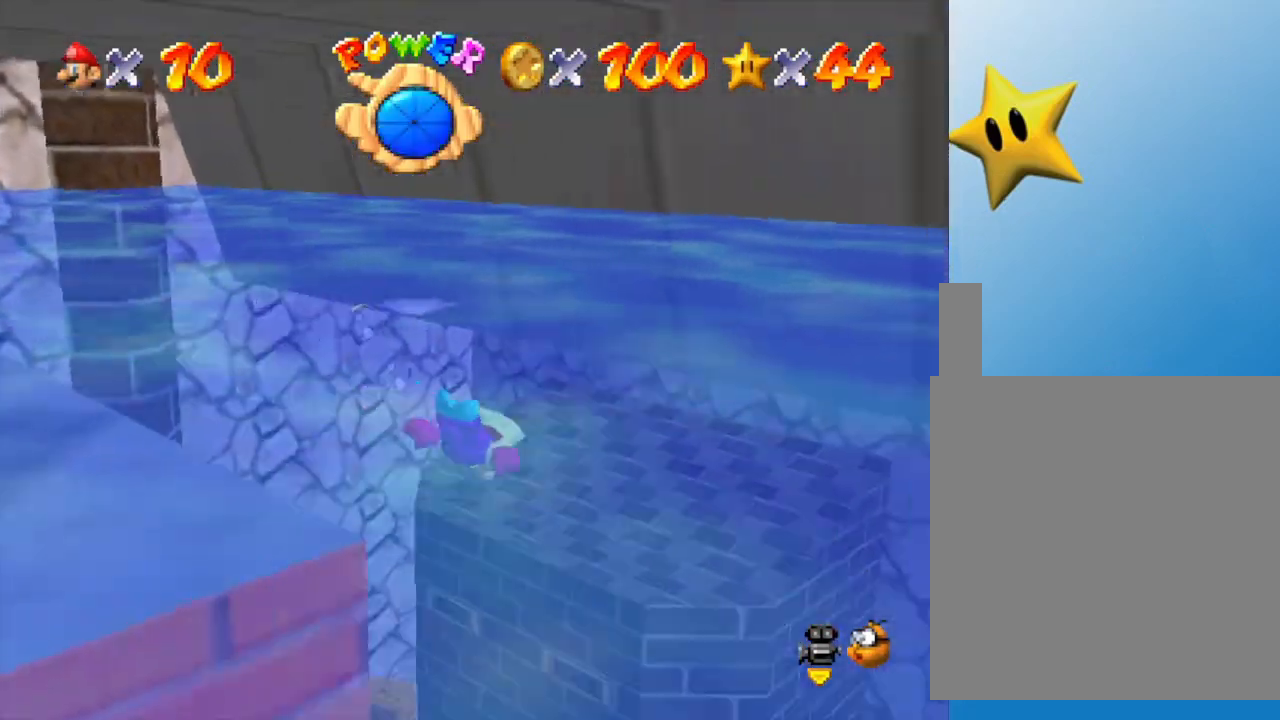
{"buttons": [], "left_stick": "center", "events": [[200, "A", "down"], [200, "left_stick", "center"], [400, "A", "up"]]}
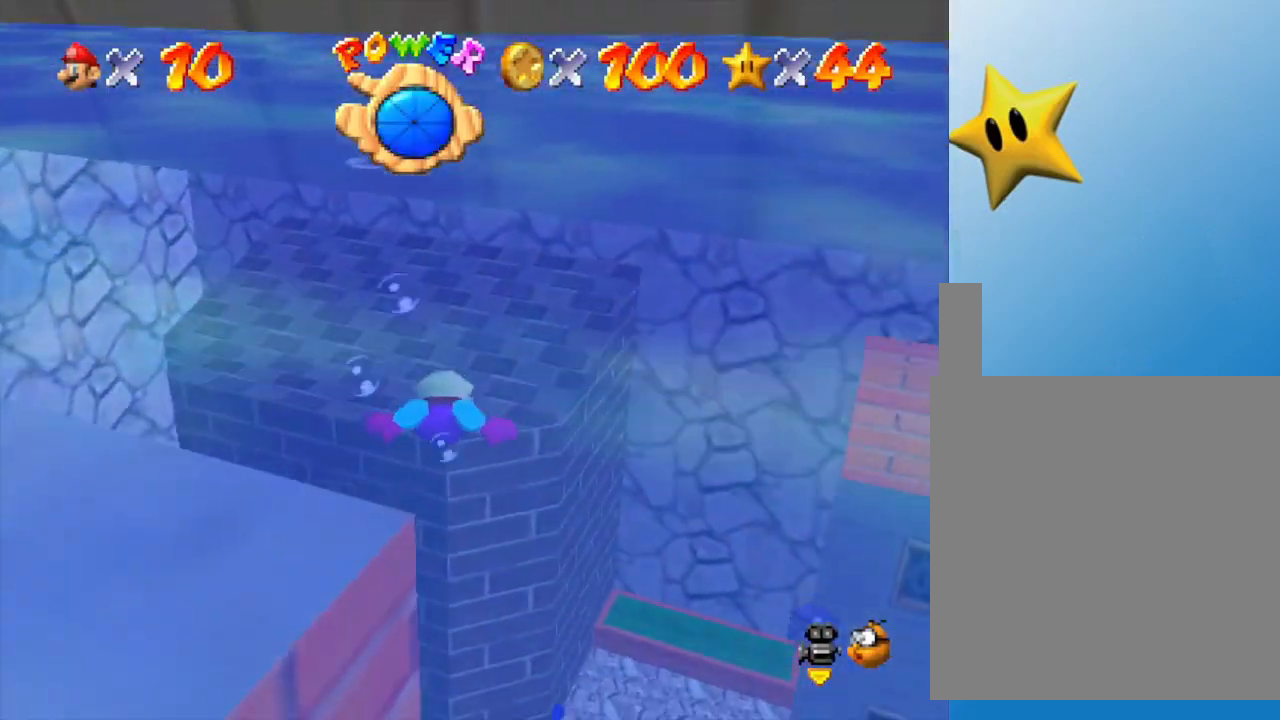
{"buttons": ["A"], "left_stick": "right", "events": [[67, "left_stick", "right"], [400, "A", "down"]]}
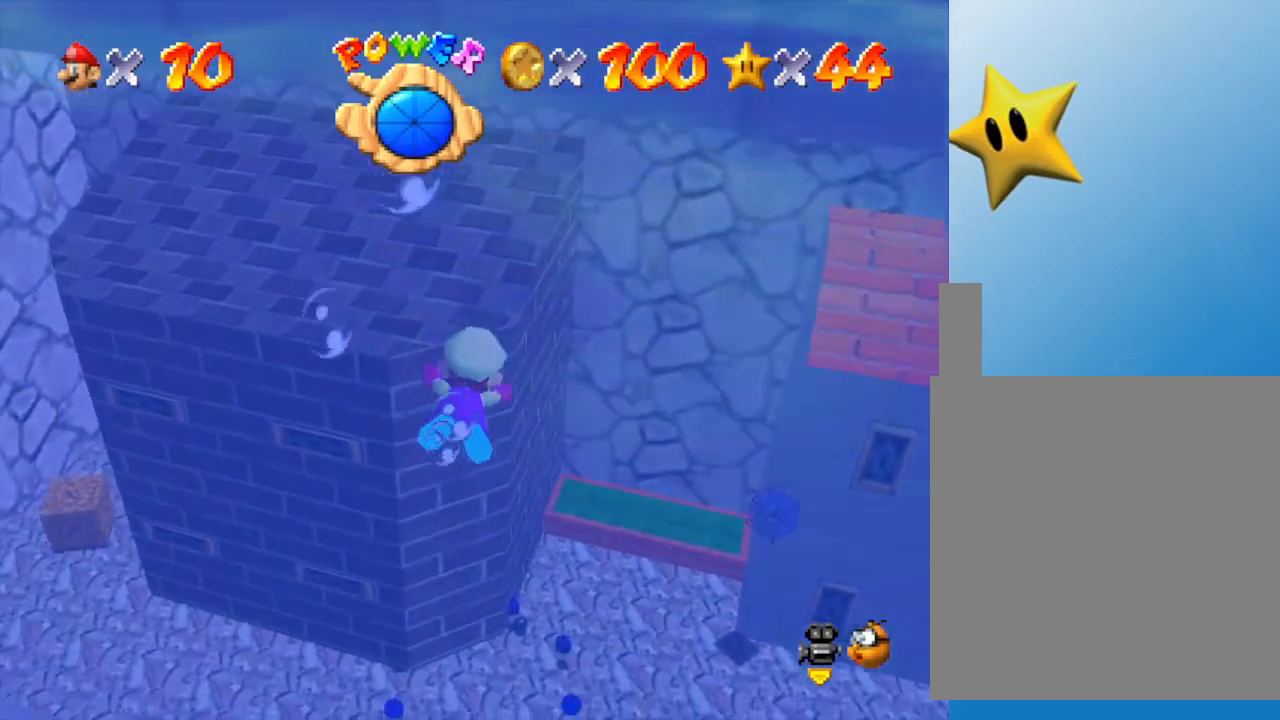
{"buttons": [], "left_stick": "right", "events": [[217, "A", "up"]]}
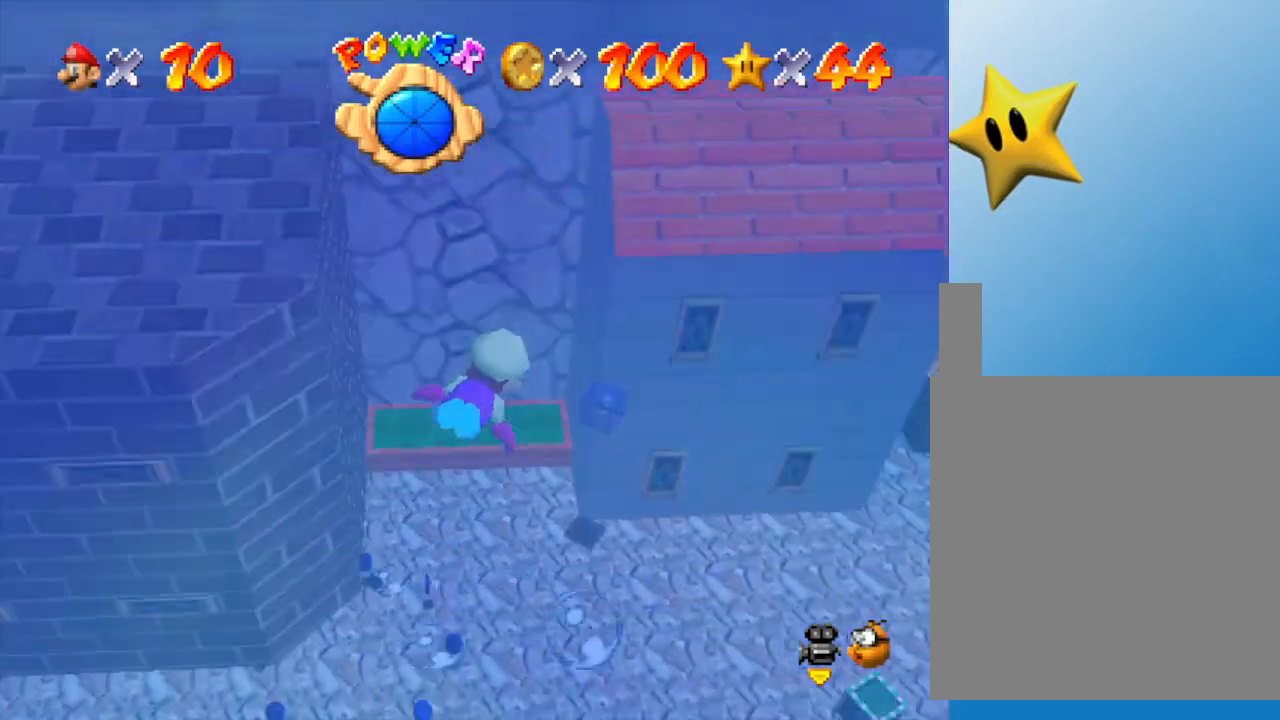
{"buttons": [], "left_stick": "center", "events": [[217, "A", "down"], [267, "left_stick", "center"], [500, "A", "up"]]}
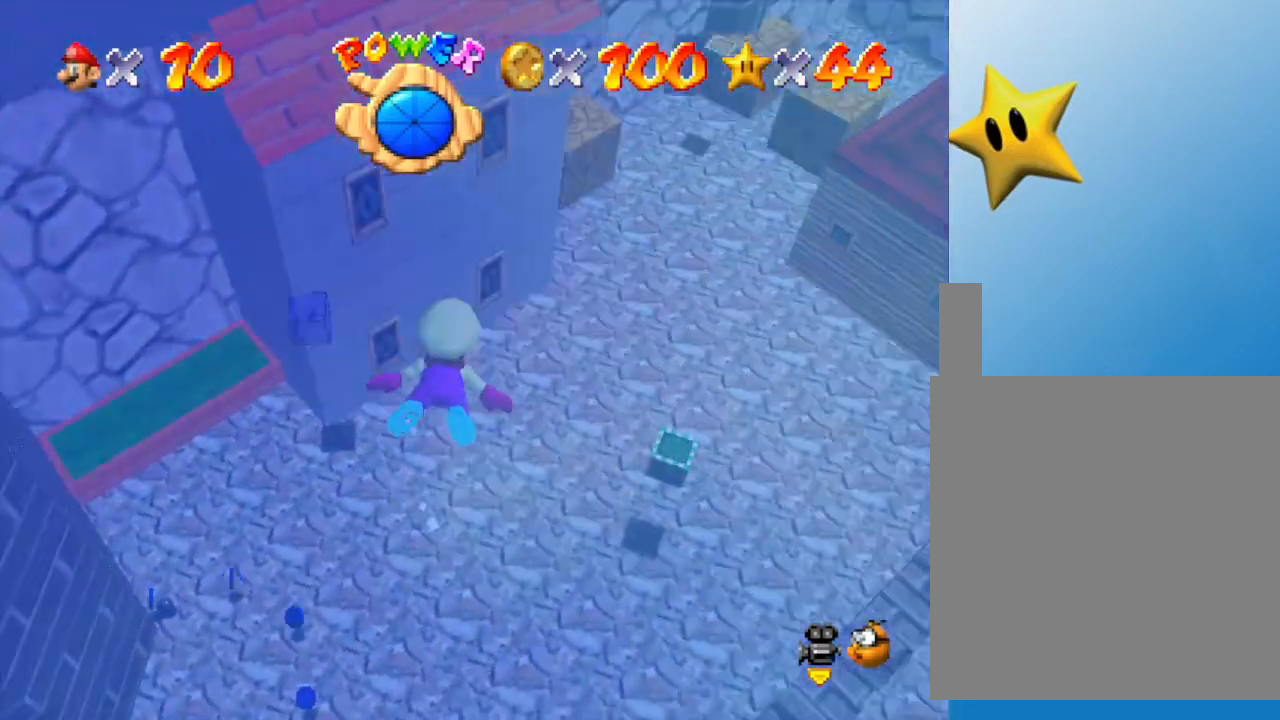
{"buttons": ["A"], "left_stick": "right", "events": [[467, "A", "down"], [500, "left_stick", "right"]]}
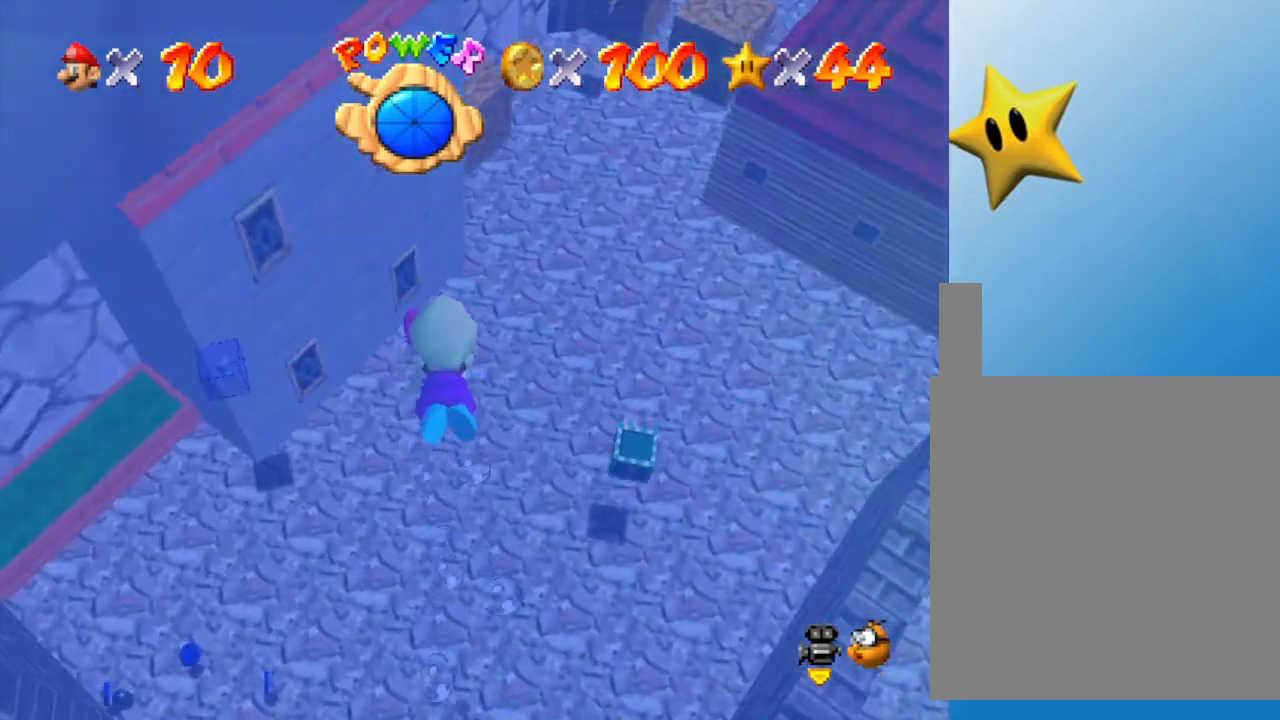
{"buttons": [], "left_stick": "right", "events": [[333, "A", "up"]]}
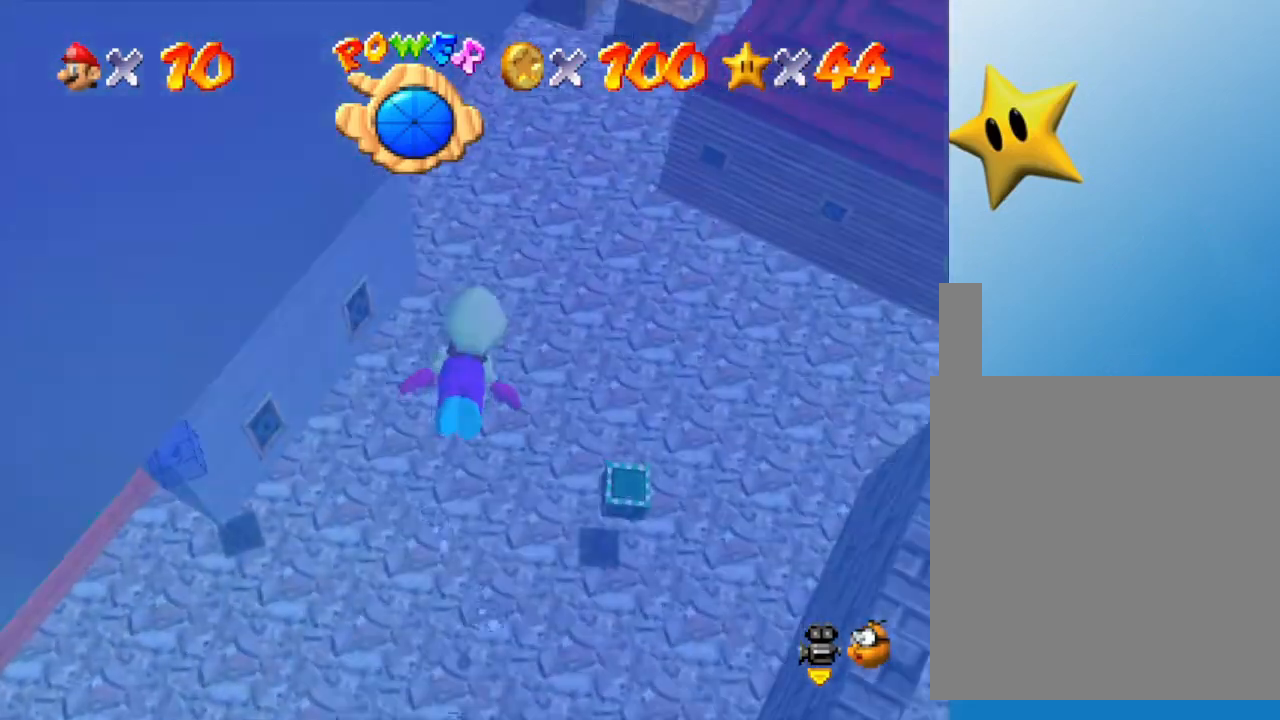
{"buttons": ["A"], "left_stick": "up", "events": [[117, "left_stick", "up"], [250, "A", "down"]]}
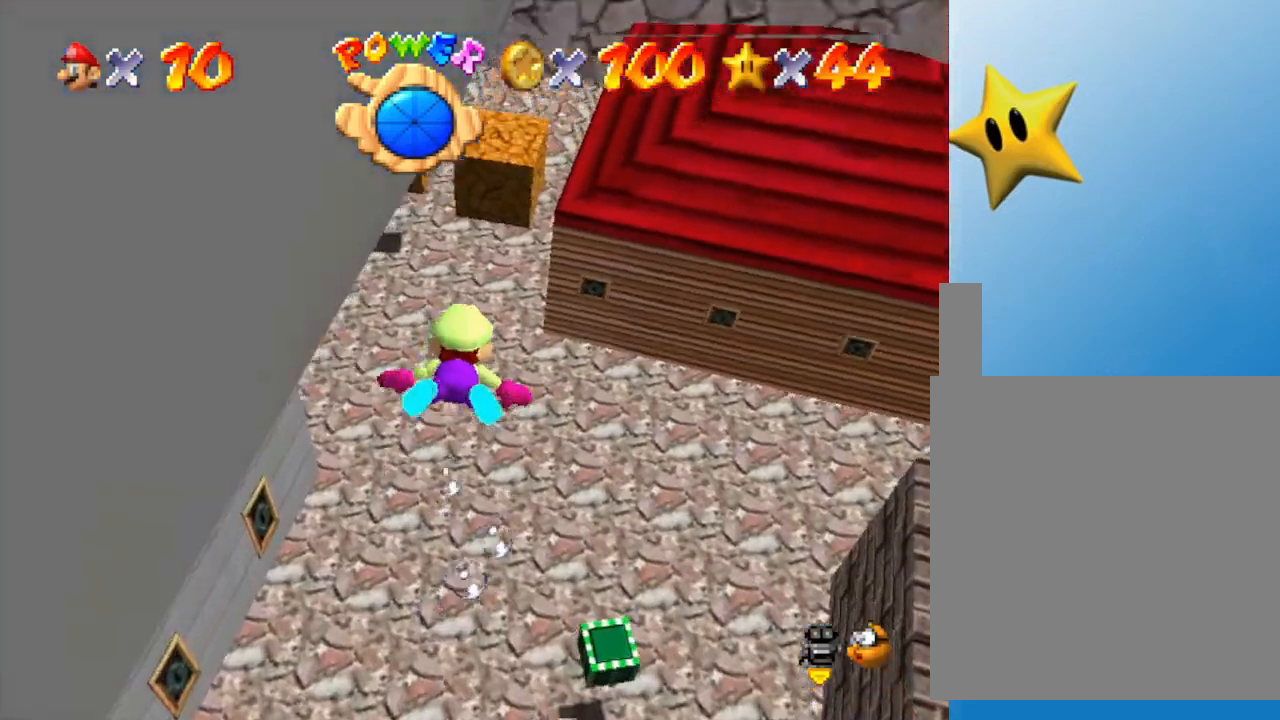
{"buttons": [], "left_stick": "center", "events": [[33, "A", "up"], [317, "left_stick", "up-left"], [483, "left_stick", "center"]]}
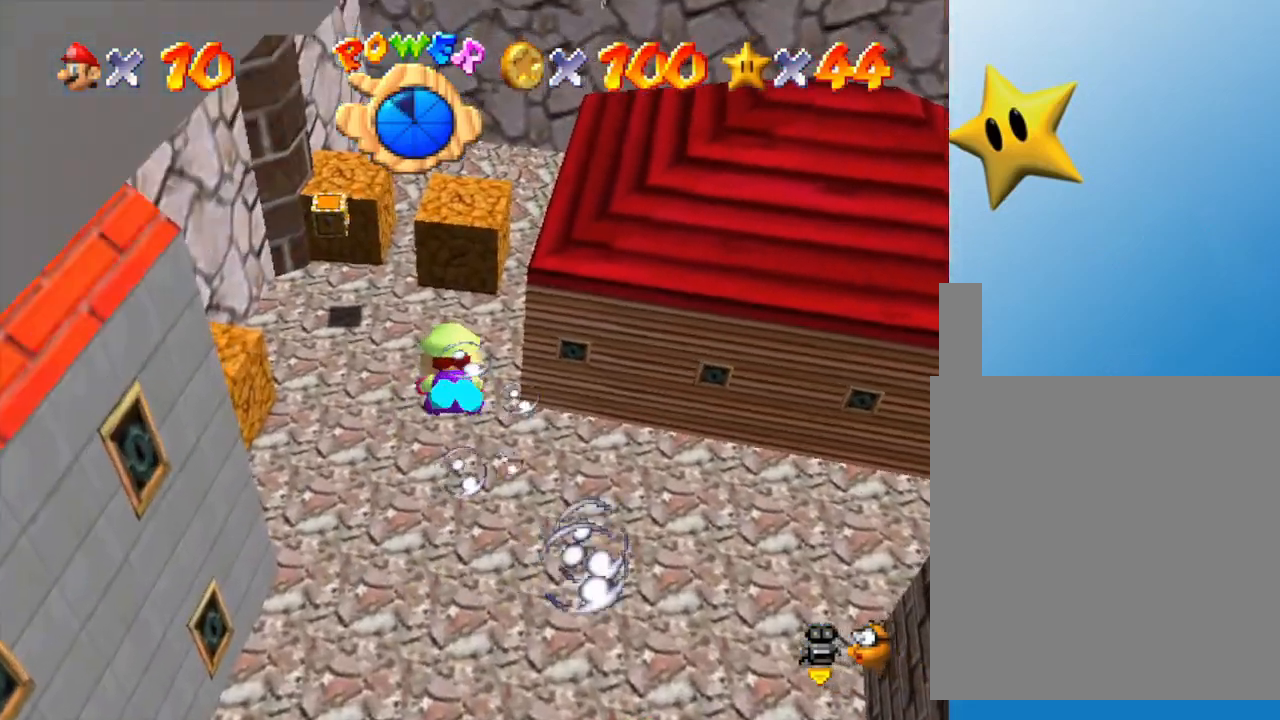
{"buttons": [], "left_stick": "right", "events": [[17, "A", "down"], [267, "A", "up"], [483, "left_stick", "right"]]}
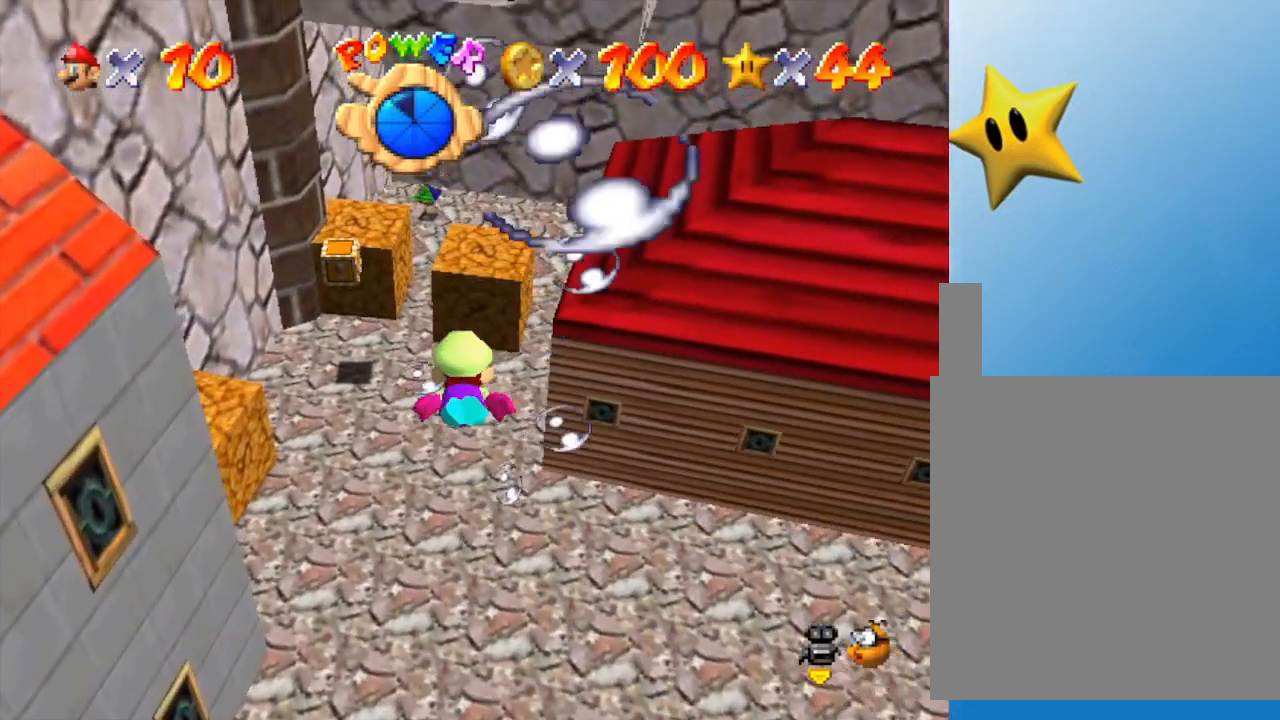
{"buttons": ["A"], "left_stick": "right", "events": [[317, "A", "down"]]}
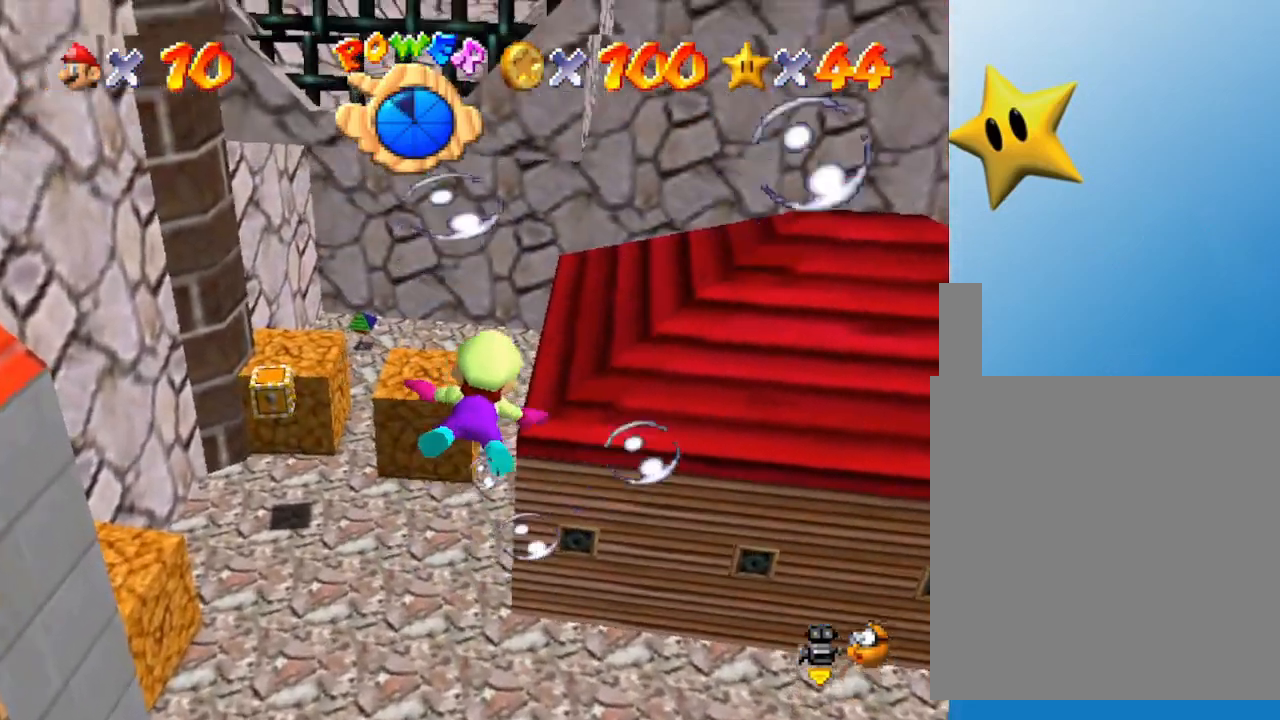
{"buttons": [], "left_stick": "right", "events": [[100, "A", "up"]]}